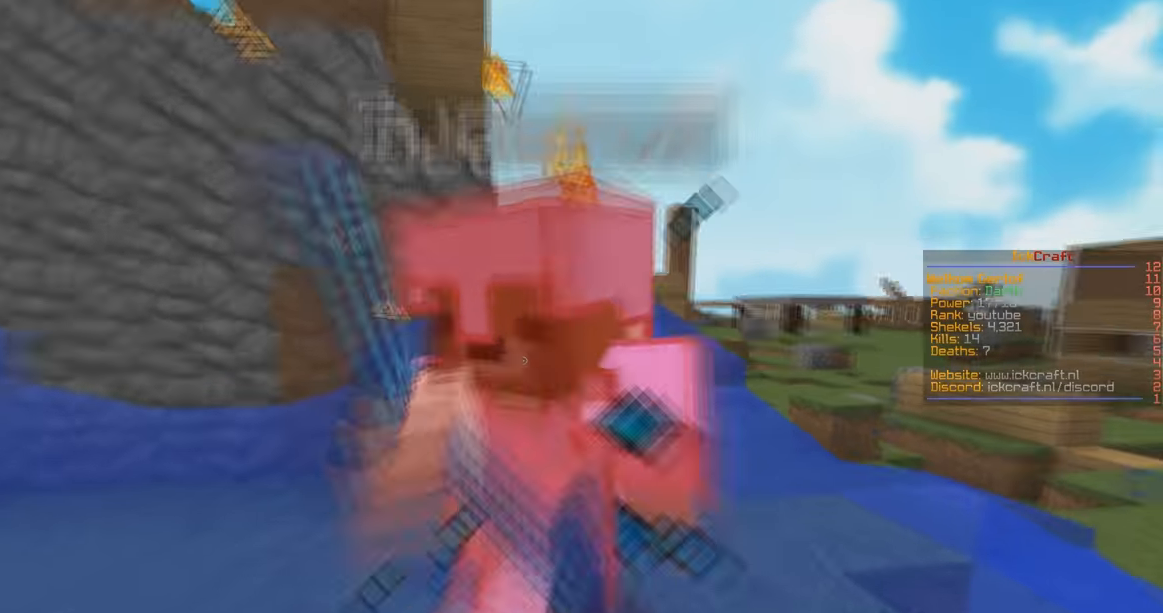
Gameplay with keyboard and mouse; each line is a JSON object with the keys and mouse buttons held at the frame after it. "events" lists presses ("down") and releases ("up") of "a", "d", "s", "space", "w", "mouse_left" and "mouse_right" between this image and that frame as [ms after this image, input, new state], when the widget could be followed in between. "mouse_left", "mouse_right" = the "left", "right" buttons of the "mouse" list. No other keys are recorded. Fast repeated clicks can show as one long hold. Mouse movement is not recorded.
{"keys": ["w"], "mouse": ["left"], "events": []}
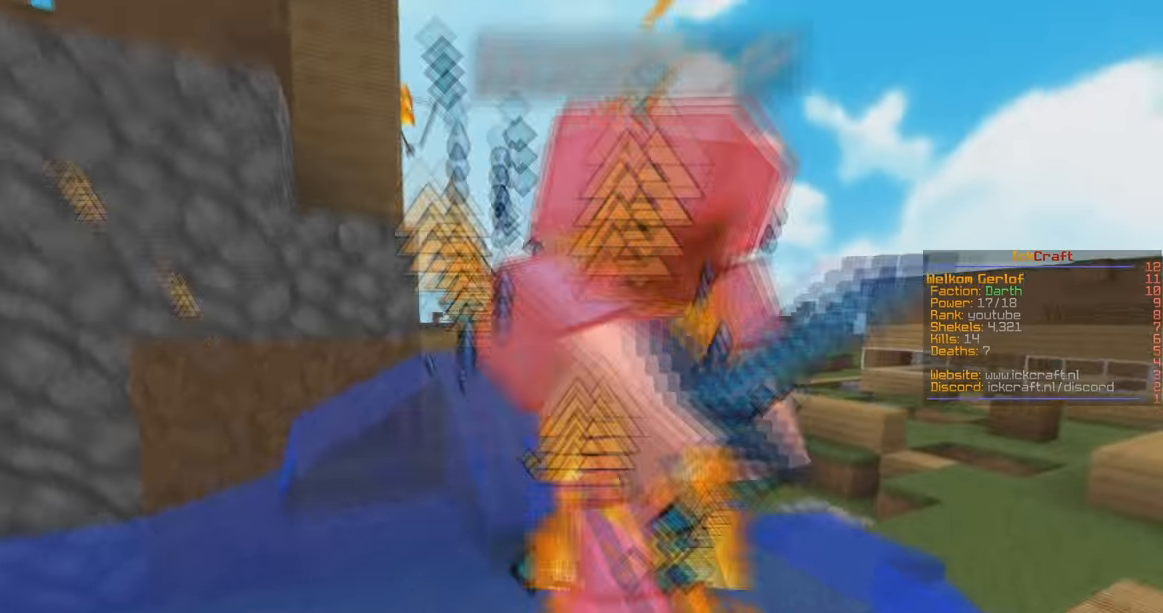
{"keys": ["w"], "mouse": ["left"], "events": []}
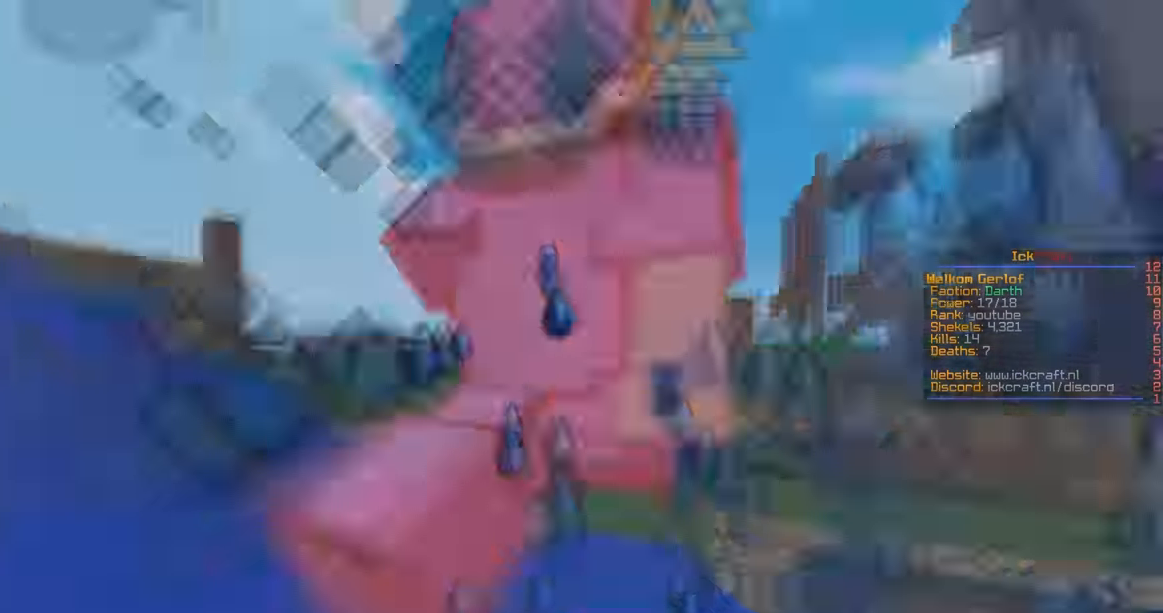
{"keys": ["space", "w"], "mouse": ["left"], "events": [[500, "space", "down"]]}
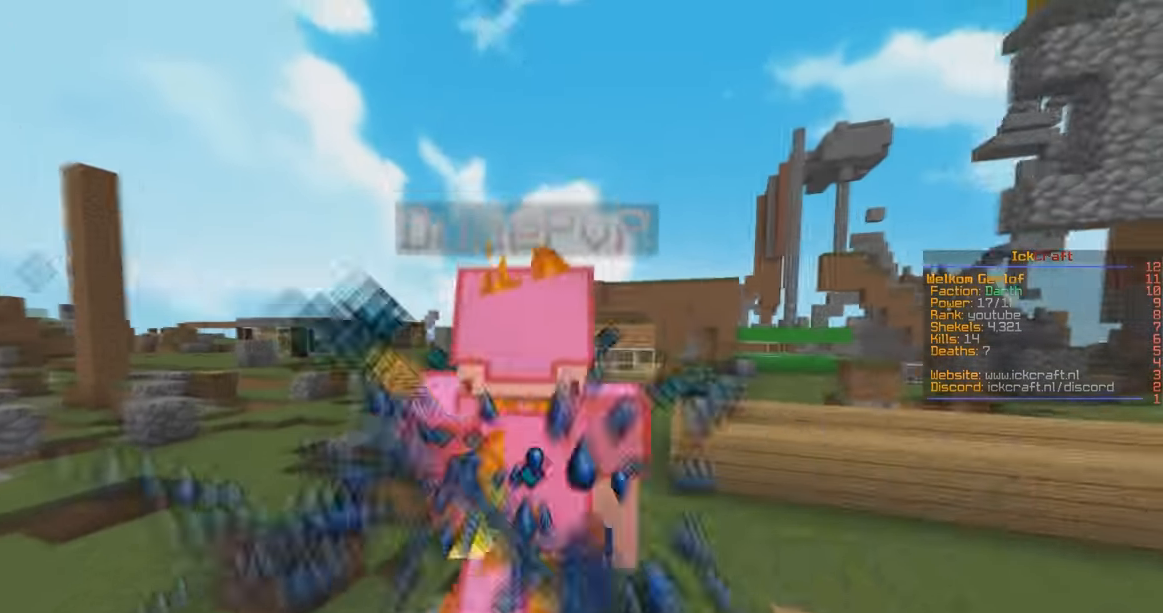
{"keys": ["w"], "mouse": ["left"], "events": [[334, "space", "up"]]}
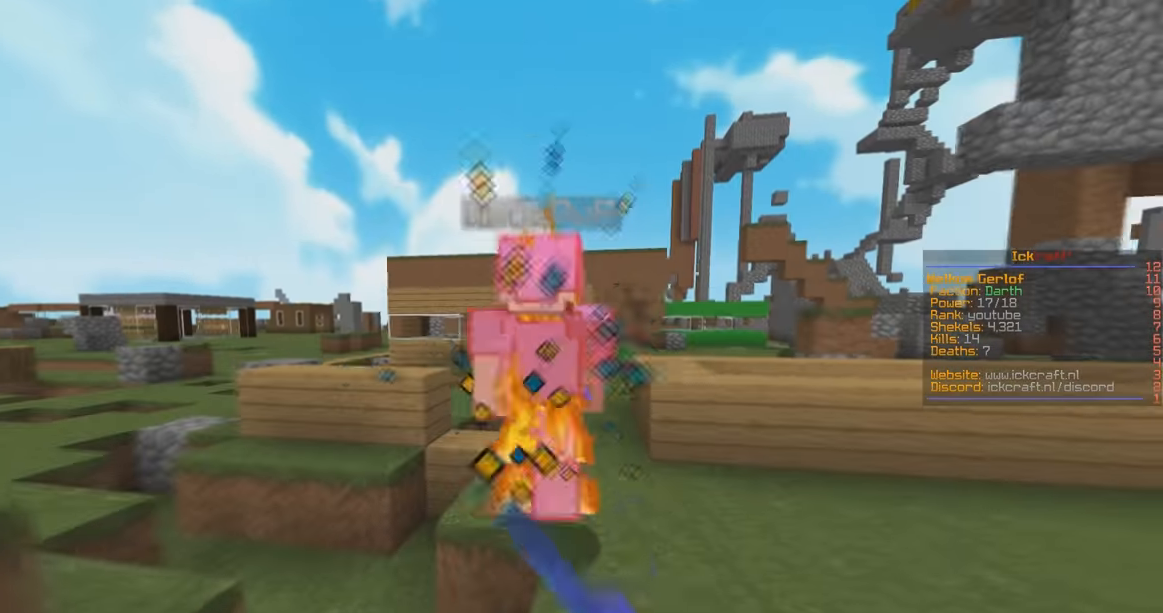
{"keys": ["space", "w"], "mouse": [], "events": [[200, "space", "down"], [234, "mouse_left", "up"]]}
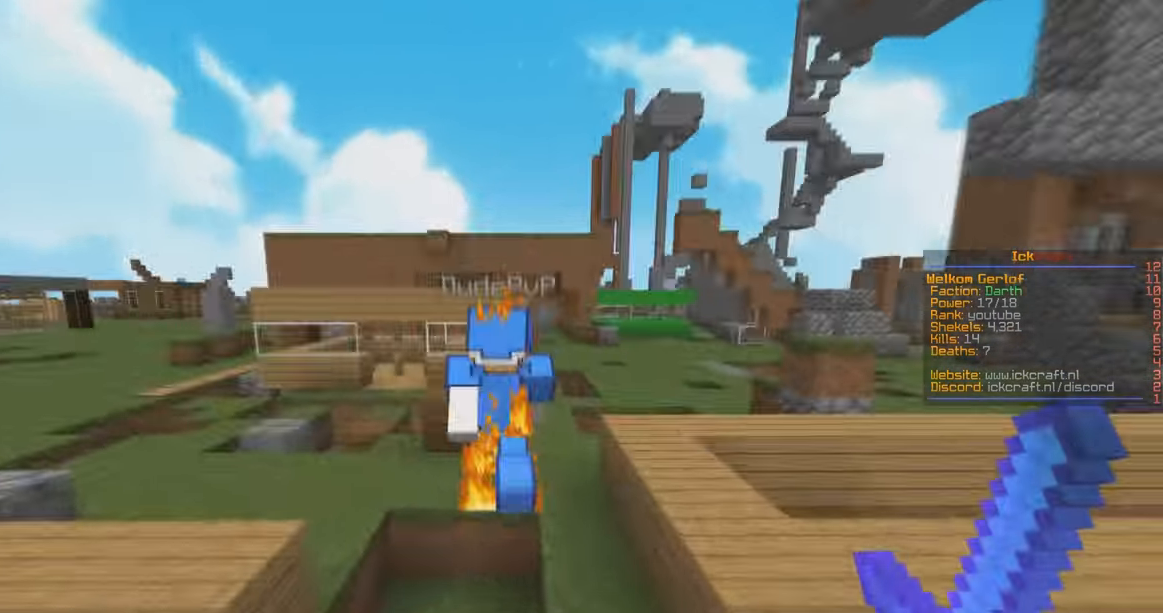
{"keys": ["space", "w"], "mouse": [], "events": [[34, "space", "up"], [200, "space", "down"], [233, "mouse_left", "down"], [300, "d", "down"], [367, "mouse_left", "up"], [433, "d", "up"]]}
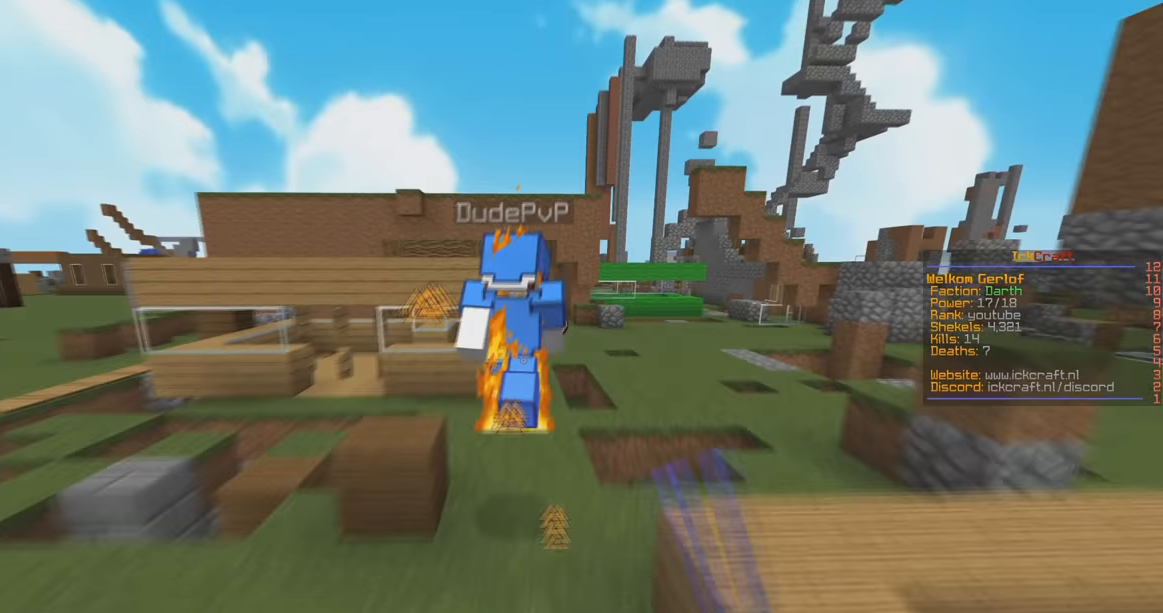
{"keys": ["space", "w"], "mouse": [], "events": [[67, "space", "up"], [233, "space", "down"], [300, "mouse_left", "down"], [433, "mouse_left", "up"]]}
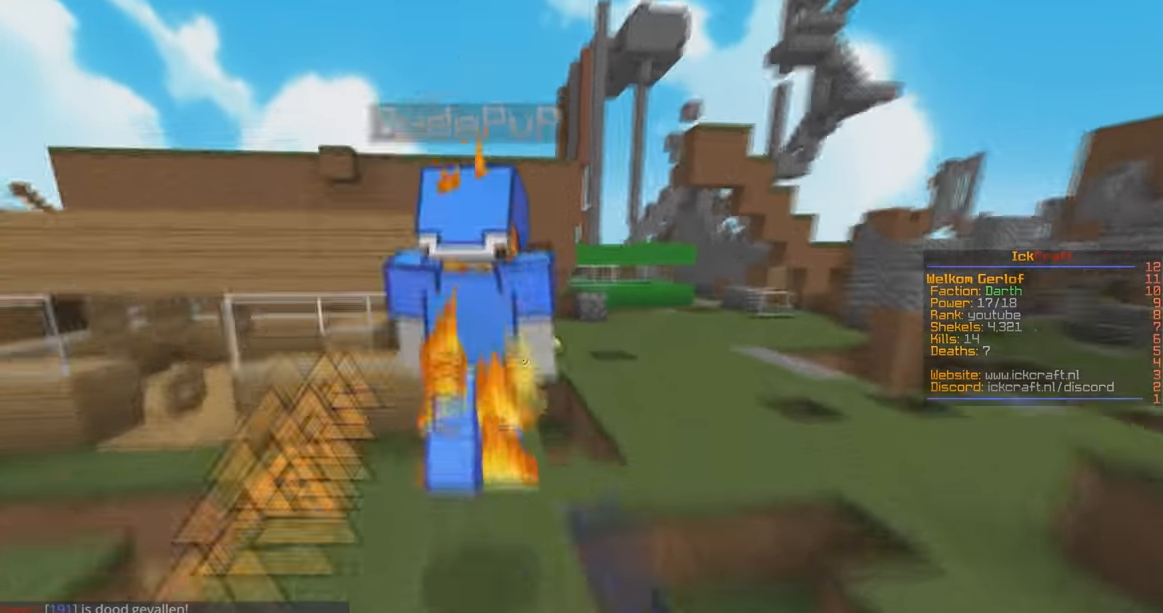
{"keys": ["w"], "mouse": [], "events": [[133, "space", "up"], [200, "mouse_left", "down"], [500, "mouse_left", "up"]]}
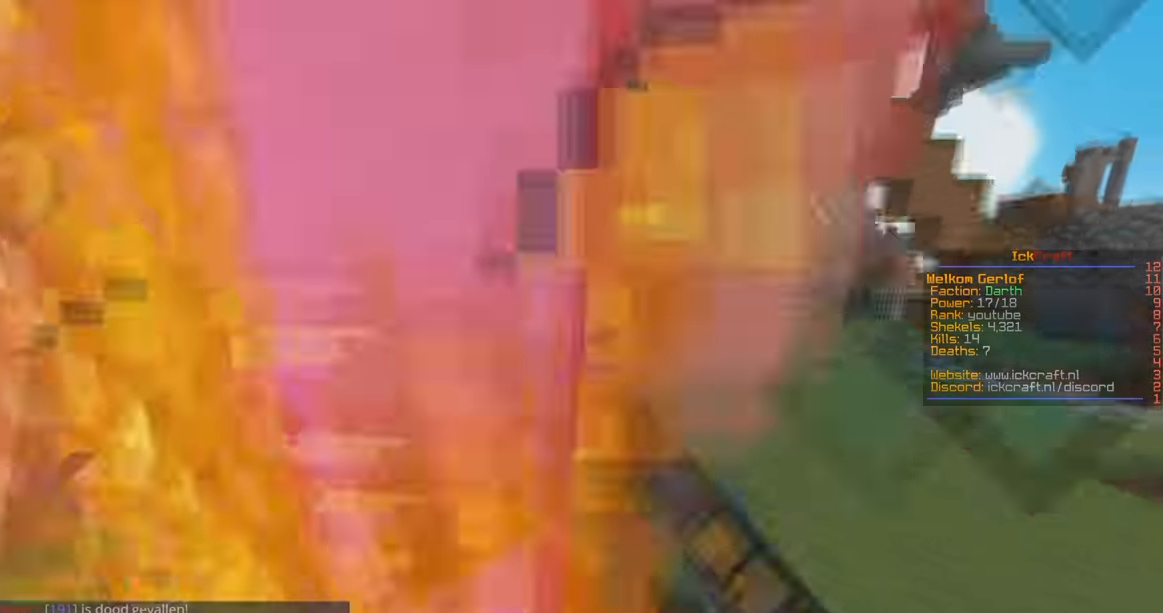
{"keys": ["s"], "mouse": ["left"], "events": [[200, "mouse_left", "down"], [500, "s", "down"], [500, "w", "up"]]}
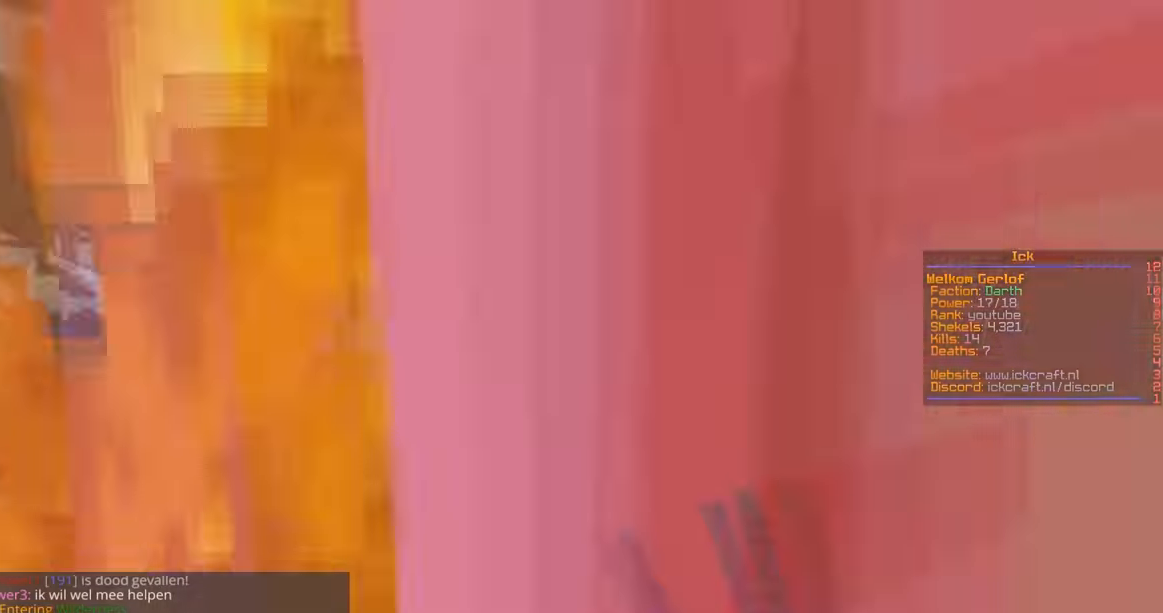
{"keys": ["w"], "mouse": ["left"], "events": [[100, "w", "down"], [200, "s", "up"]]}
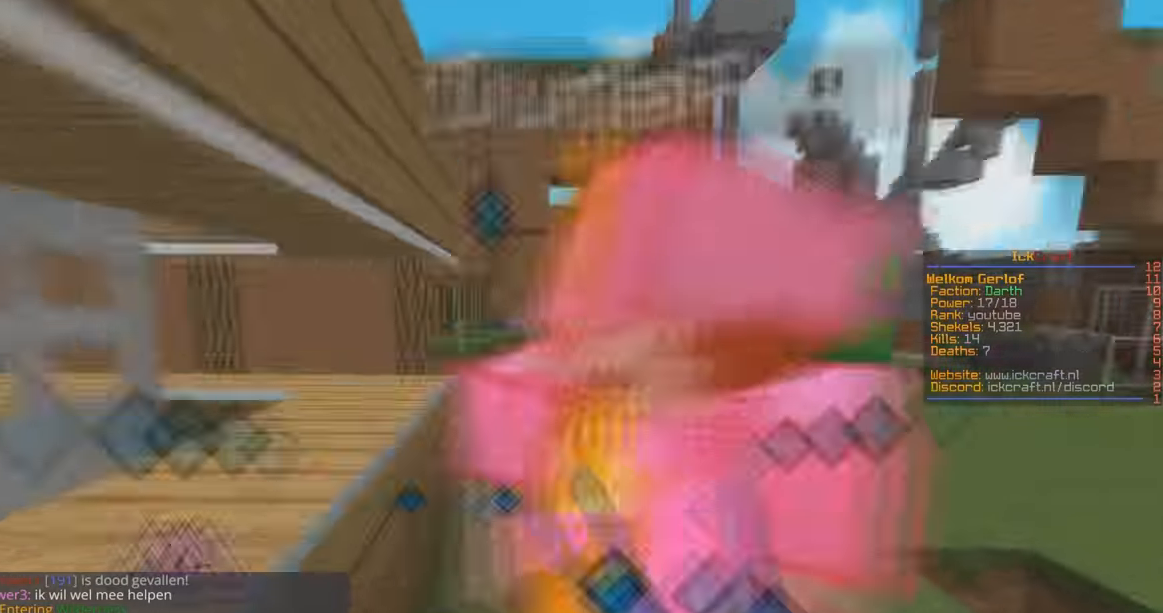
{"keys": ["w"], "mouse": ["left"], "events": []}
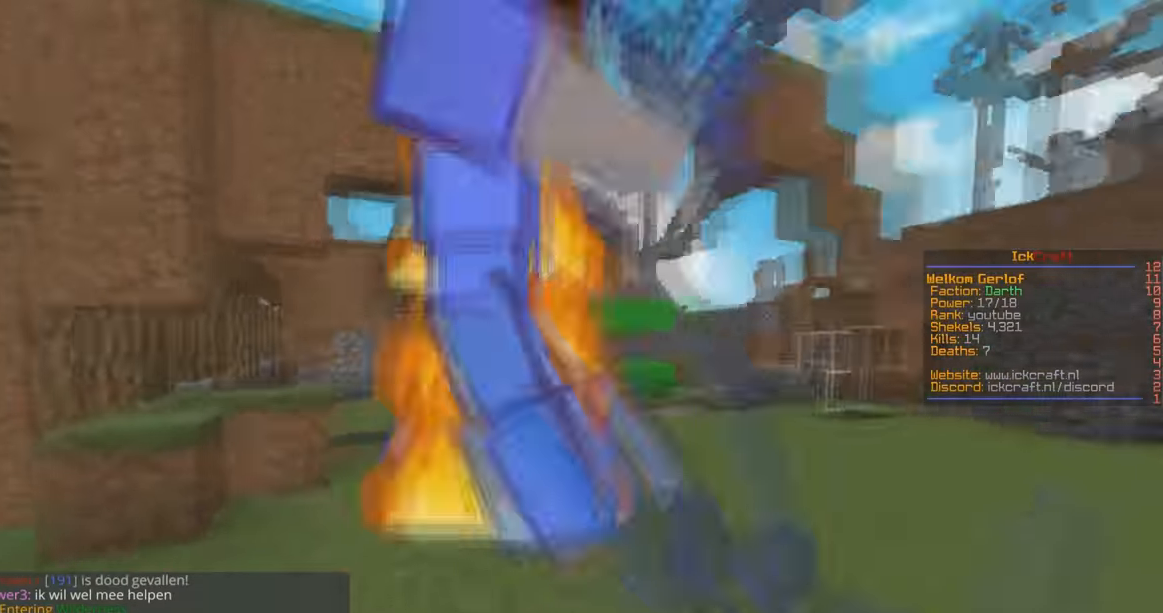
{"keys": ["w"], "mouse": ["left"], "events": []}
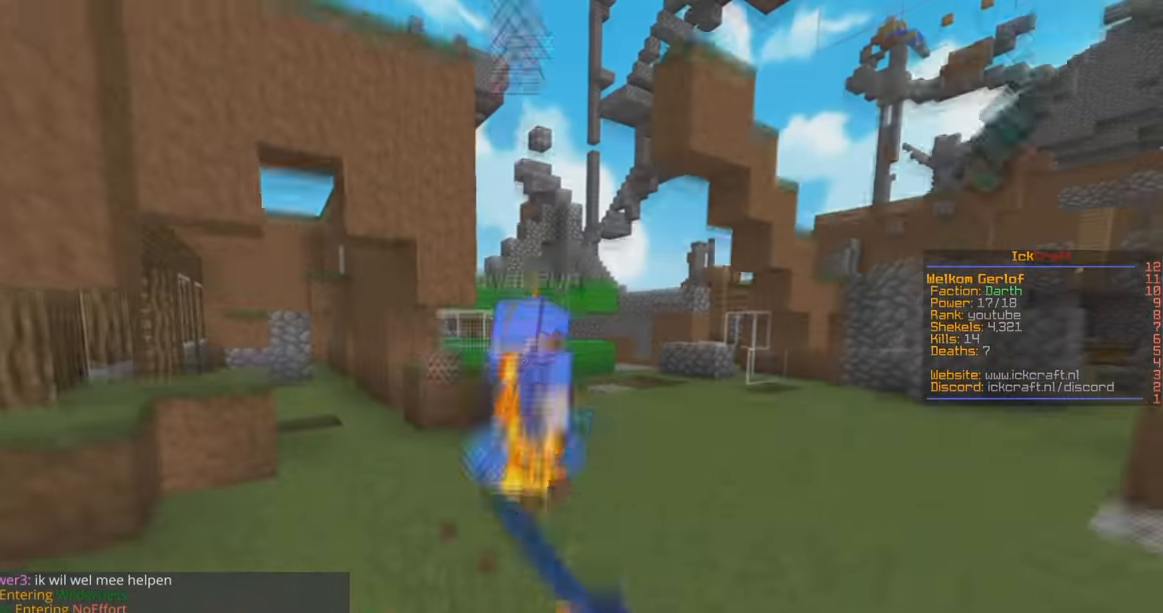
{"keys": ["w"], "mouse": ["left"], "events": []}
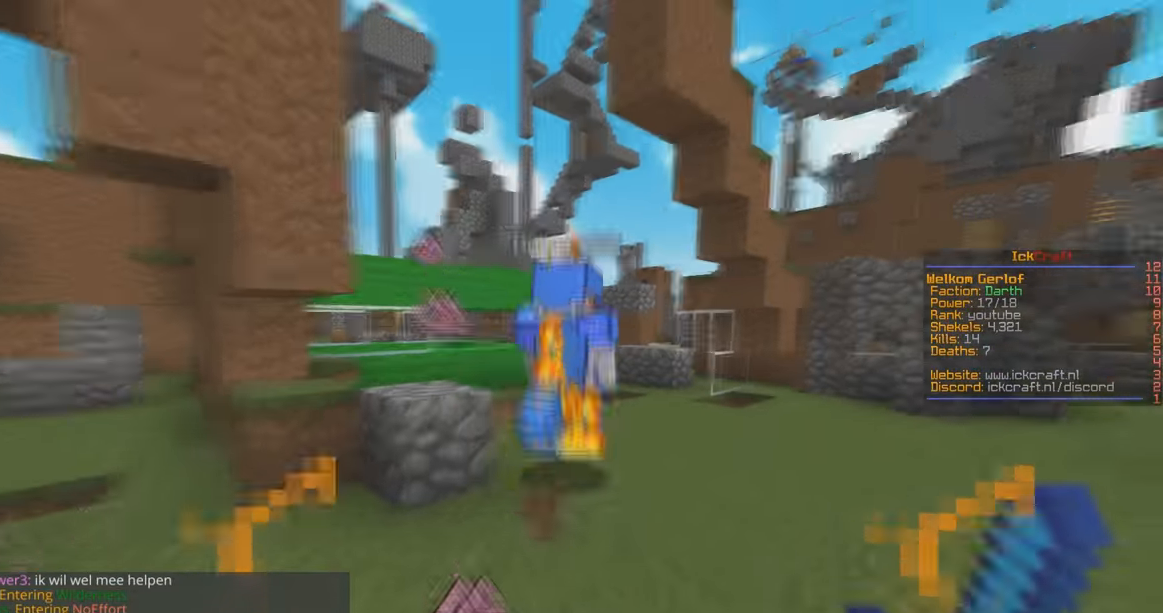
{"keys": ["space", "w"], "mouse": [], "events": [[467, "space", "down"], [500, "mouse_left", "up"]]}
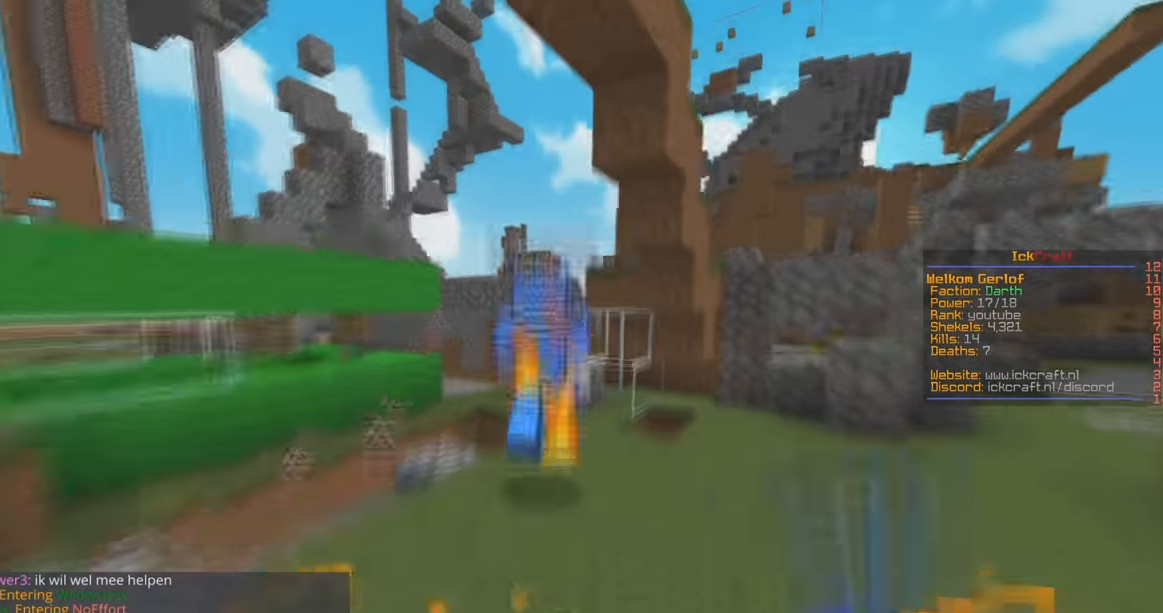
{"keys": ["w"], "mouse": [], "events": [[167, "space", "up"]]}
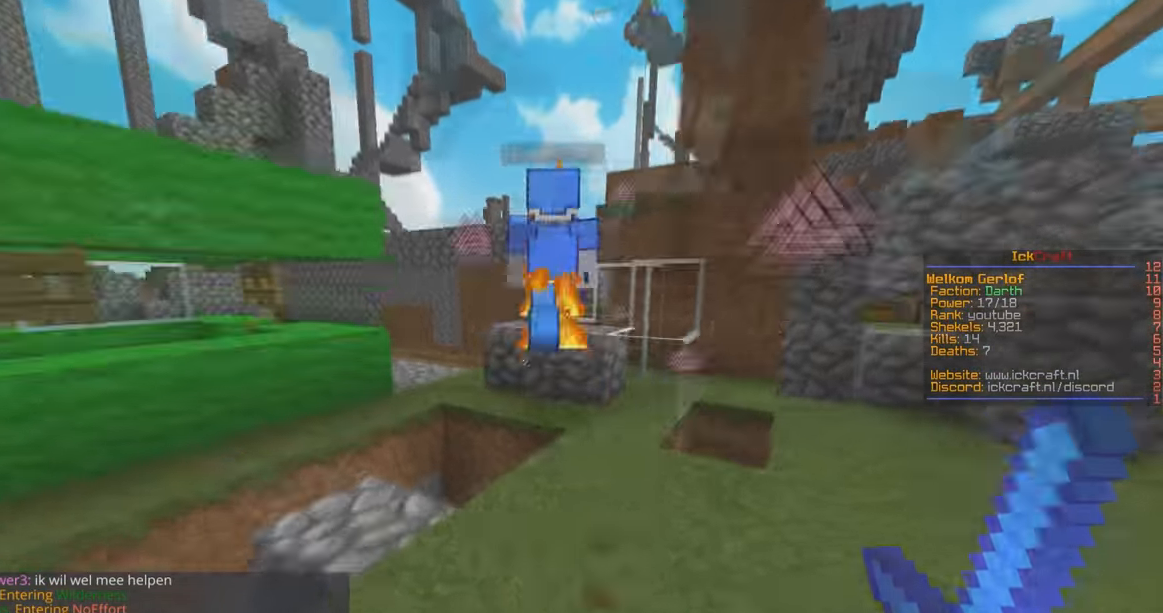
{"keys": ["d", "w"], "mouse": [], "events": [[100, "mouse_left", "down"], [200, "d", "down"], [200, "mouse_left", "up"]]}
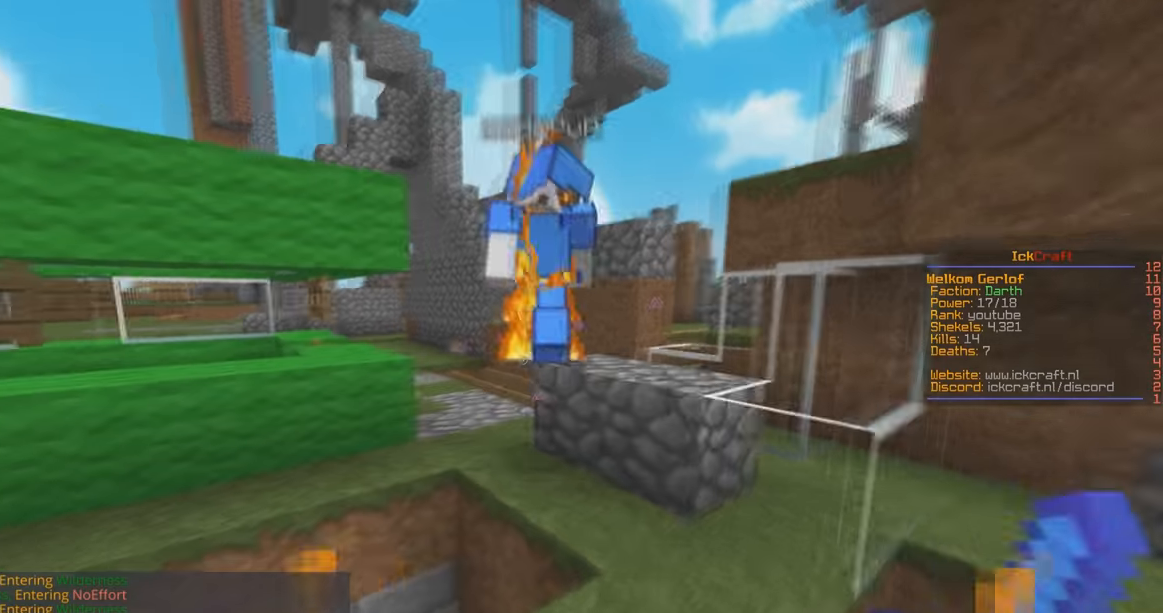
{"keys": [], "mouse": [], "events": [[166, "d", "up"], [233, "d", "down"], [466, "d", "up"], [466, "w", "up"]]}
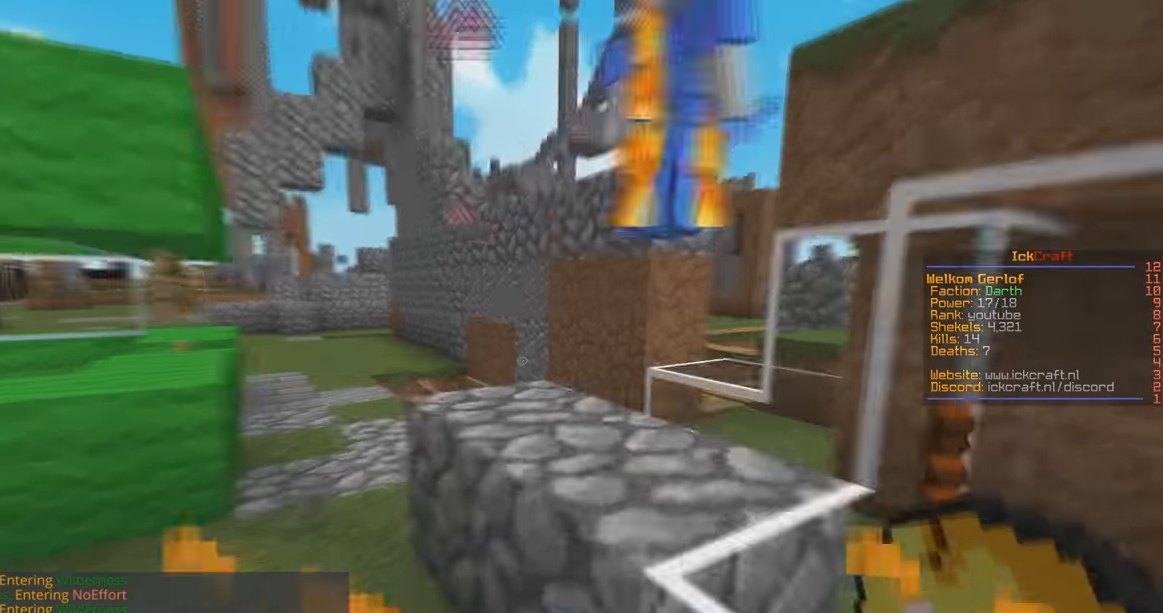
{"keys": ["s"], "mouse": ["right"], "events": [[233, "mouse_right", "down"], [233, "s", "down"]]}
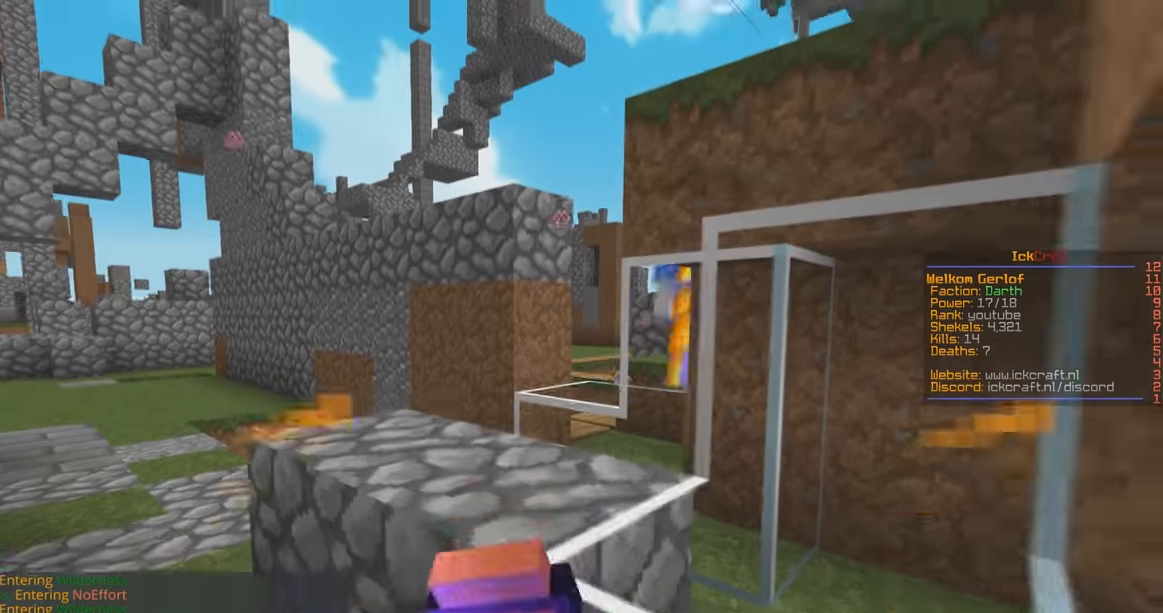
{"keys": ["w"], "mouse": ["right"], "events": [[200, "w", "down"], [266, "s", "up"]]}
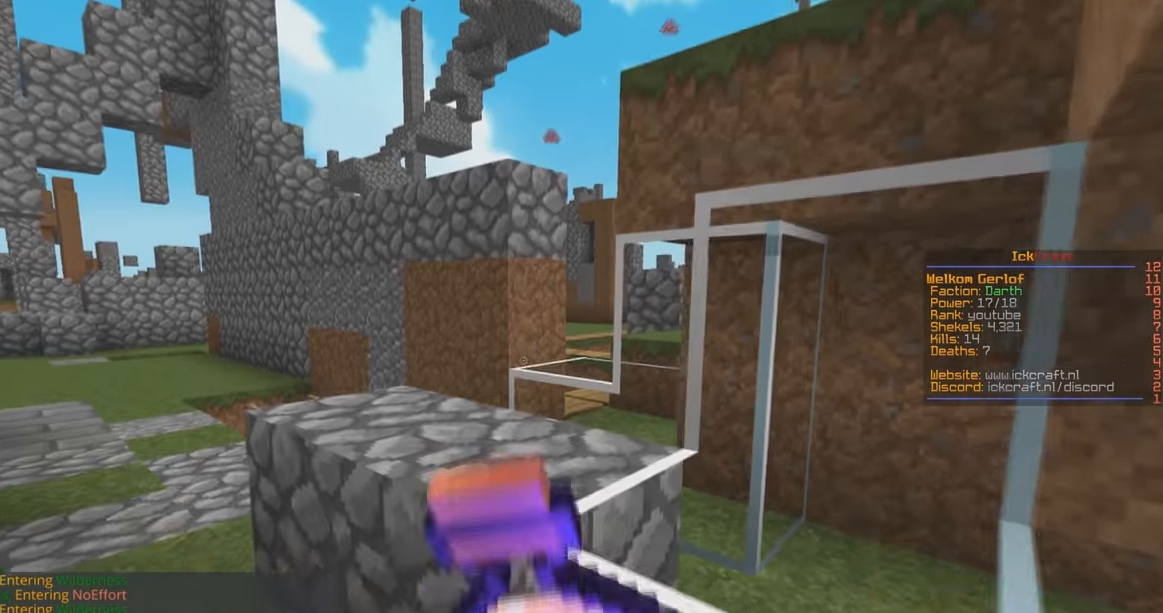
{"keys": ["space", "w"], "mouse": ["right"], "events": [[433, "space", "down"]]}
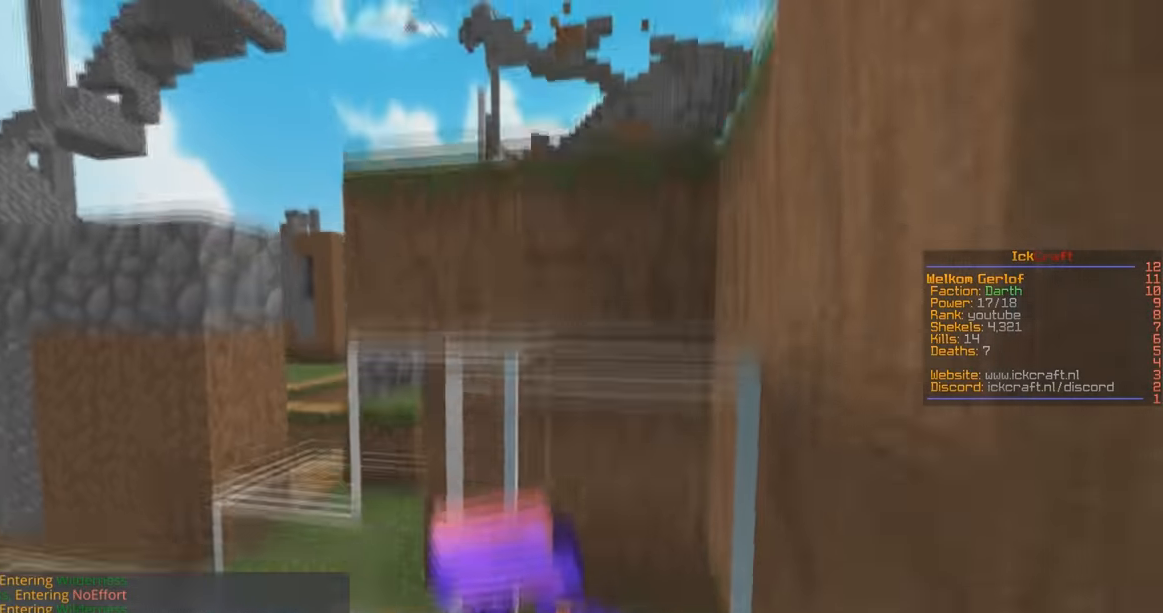
{"keys": ["space", "w"], "mouse": ["right"], "events": [[266, "space", "up"], [433, "space", "down"]]}
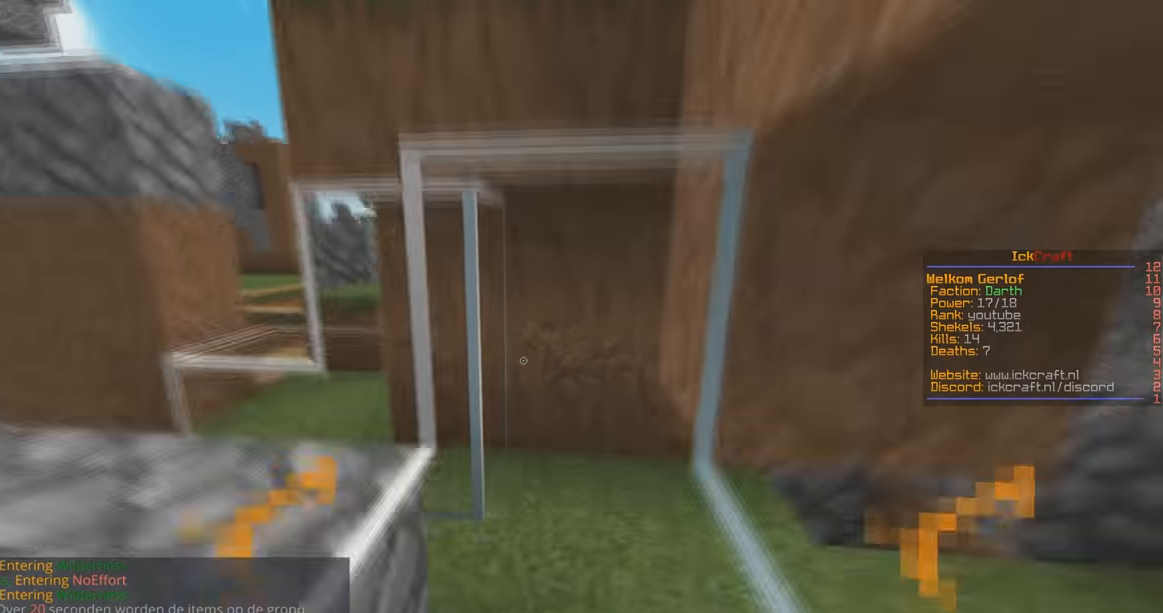
{"keys": ["space", "w"], "mouse": [], "events": [[233, "mouse_right", "up"], [333, "space", "up"], [400, "space", "down"]]}
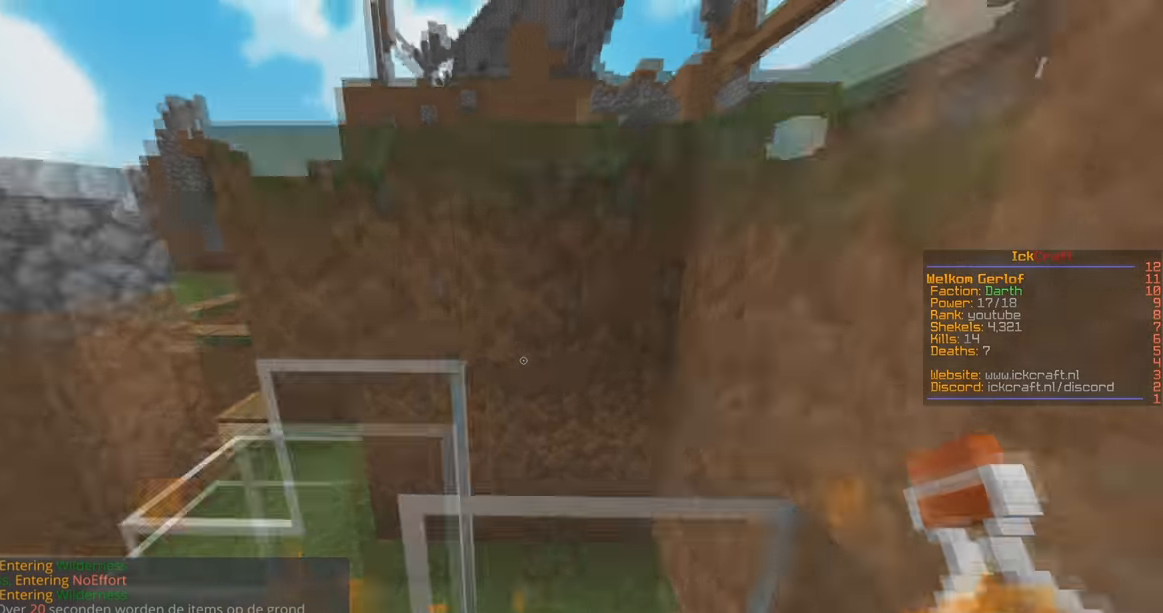
{"keys": ["space", "w"], "mouse": [], "events": []}
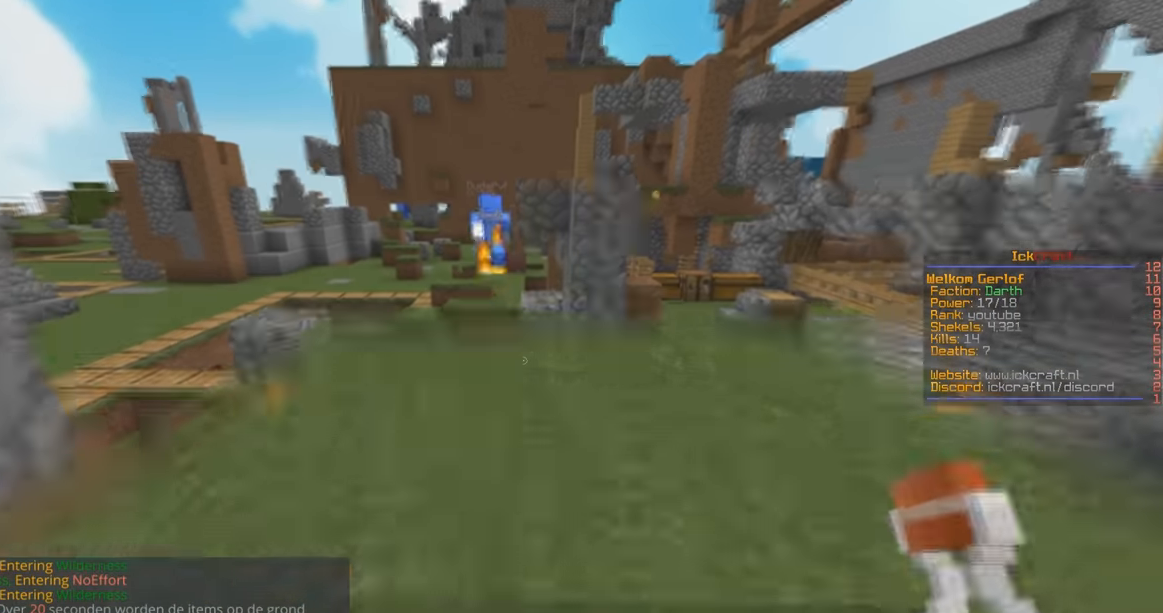
{"keys": ["w"], "mouse": [], "events": [[333, "space", "up"]]}
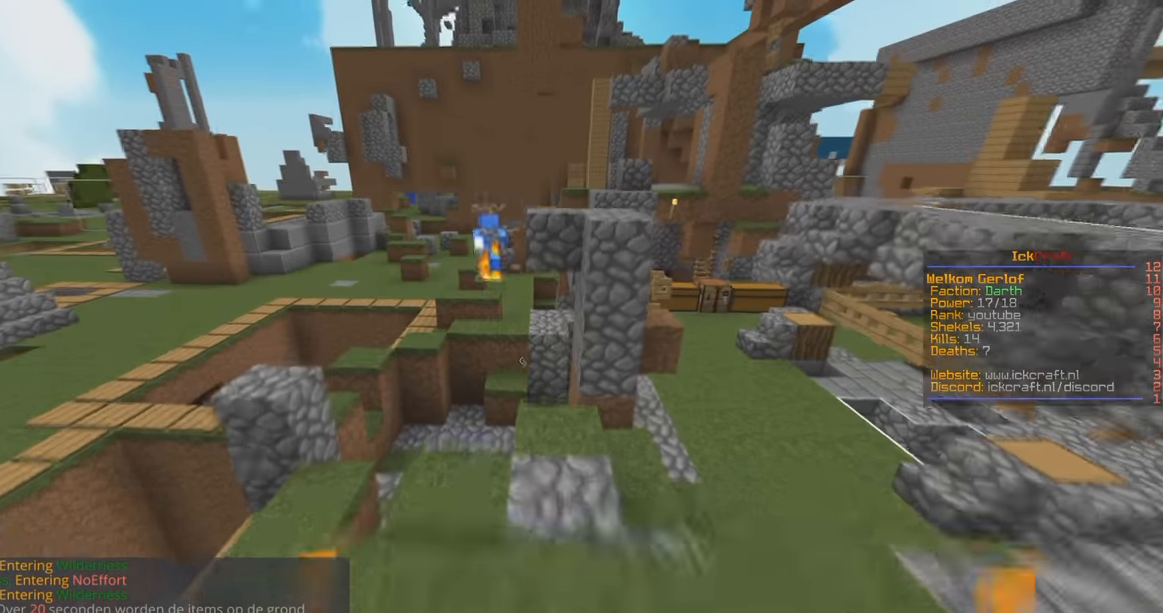
{"keys": ["w"], "mouse": [], "events": [[100, "space", "down"], [366, "space", "up"]]}
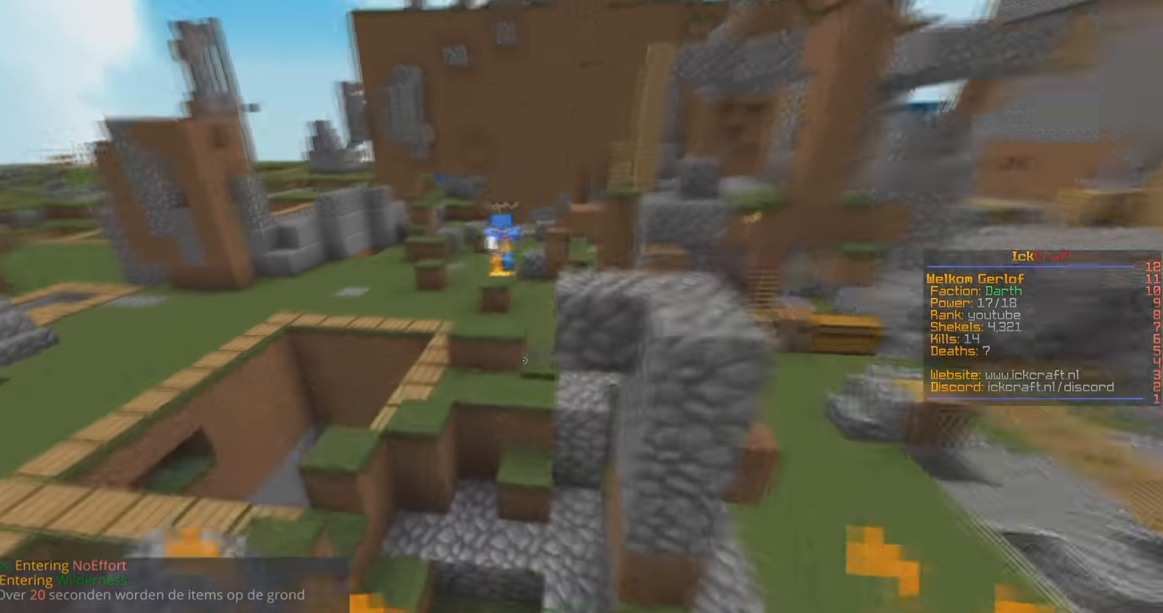
{"keys": ["space", "w"], "mouse": [], "events": [[200, "a", "down"], [200, "space", "down"], [300, "a", "up"]]}
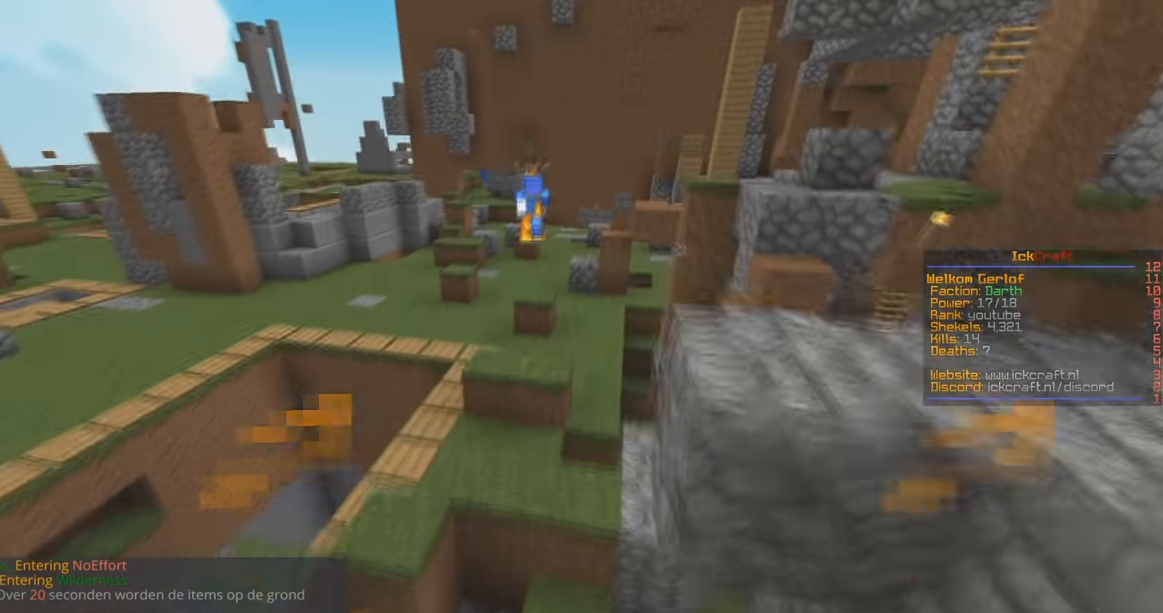
{"keys": ["w"], "mouse": [], "events": [[100, "d", "down"], [133, "space", "up"], [400, "d", "up"]]}
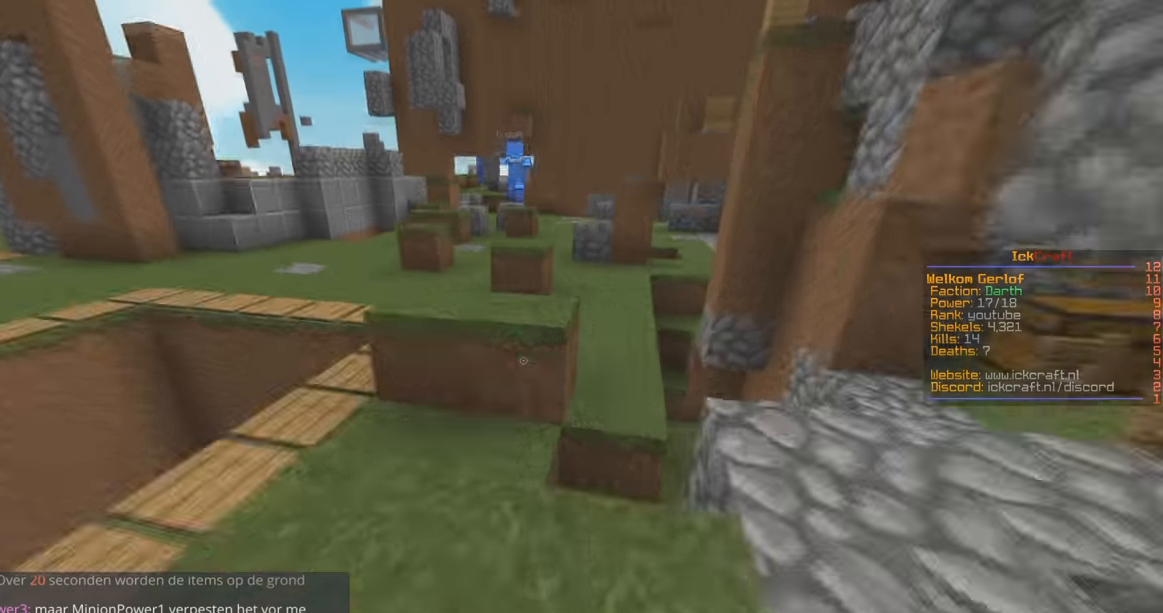
{"keys": ["space", "w"], "mouse": [], "events": [[34, "space", "down"], [334, "space", "up"], [467, "space", "down"]]}